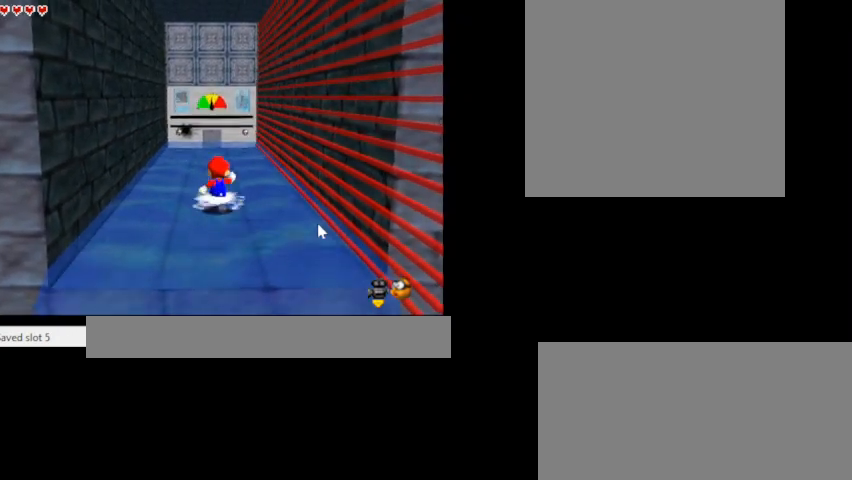
Gameplay with keyboard; each line is a JSON object with the keys held at the frame after it. "events" lists presses ("down") and releases ("up") of ".", "/", "0", "1", "2", "3", "4", "5", "6", "7", "8", "9", "a", "alt_l", "alt_r", "b", "backslash", "backspace", "c", "caps_lock", "comma", "ctrl_l", "ctrl_r", "d", "e", "equals", "escape", "f", "f1", "f10", "f11", "f12", "f2", "f3", "f4", "f5", "f6", "f7", "f8", "f9", "g", "h", "i", "j", "k", "l", "lbracket", "m", "minus", "n", "o", "p", "q", "quote", "r", "rbracket", "return", "s", "semicolon", "shift_l", "shift_r", "space", "super_l", "super_r", "t", "tab", "tilde", "u", "v", "w", "x", "y" and "z" between this image and that frame as [ms after this image, input, new state], when the widget could be followed in between. No other keys are recorded. Mouse input is not recorded.
{"keys": ["s", "z"], "events": [[33, "s", "up"], [433, "s", "down"], [467, "z", "down"]]}
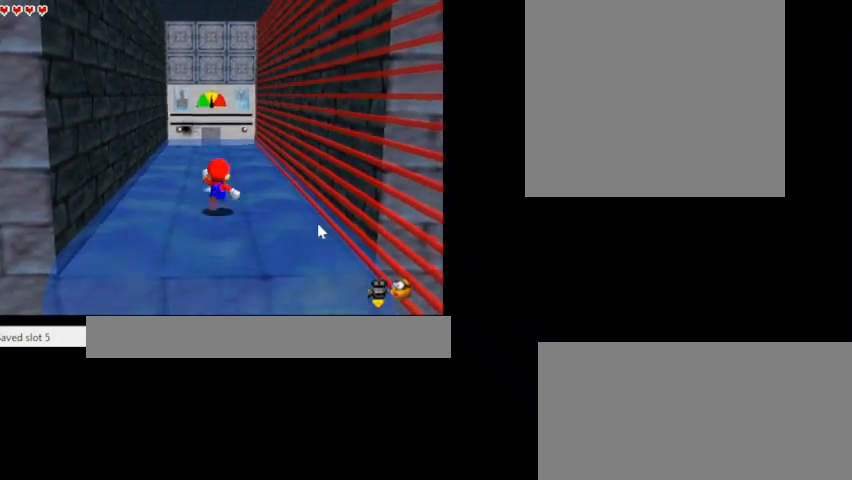
{"keys": [], "events": [[100, "z", "up"], [333, "s", "up"]]}
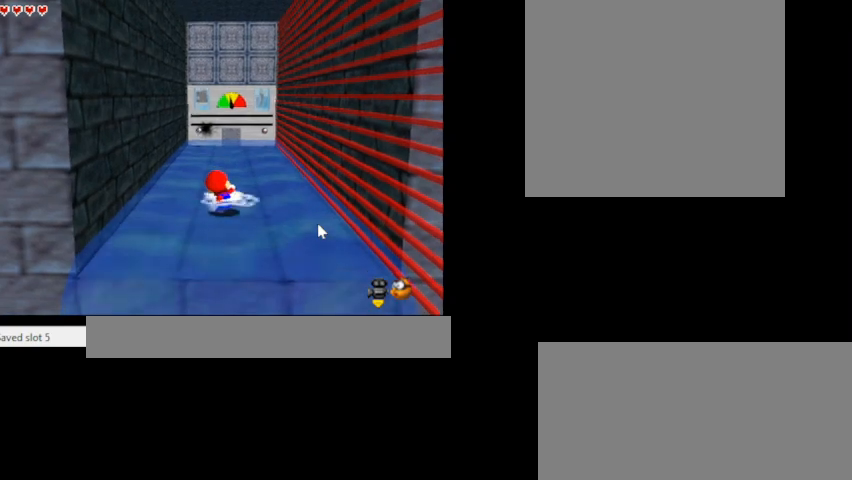
{"keys": [], "events": [[67, "s", "down"], [167, "s", "up"], [300, "s", "down"], [400, "s", "up"]]}
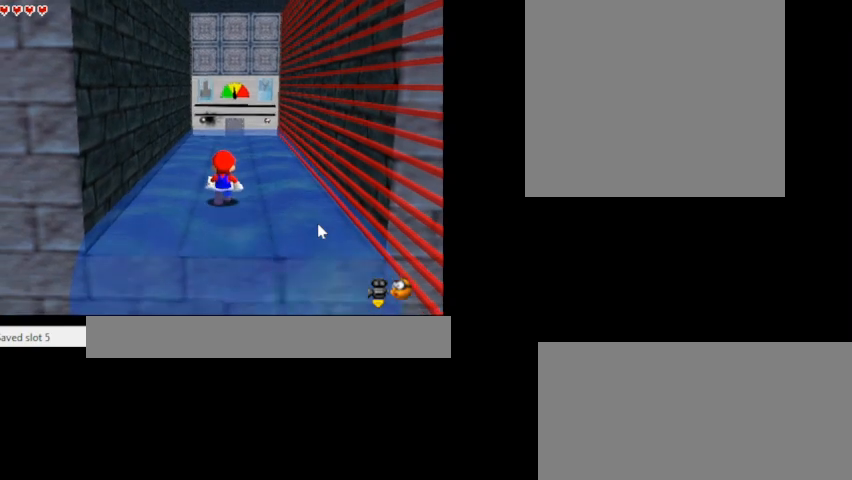
{"keys": [], "events": [[100, "s", "down"], [500, "s", "up"]]}
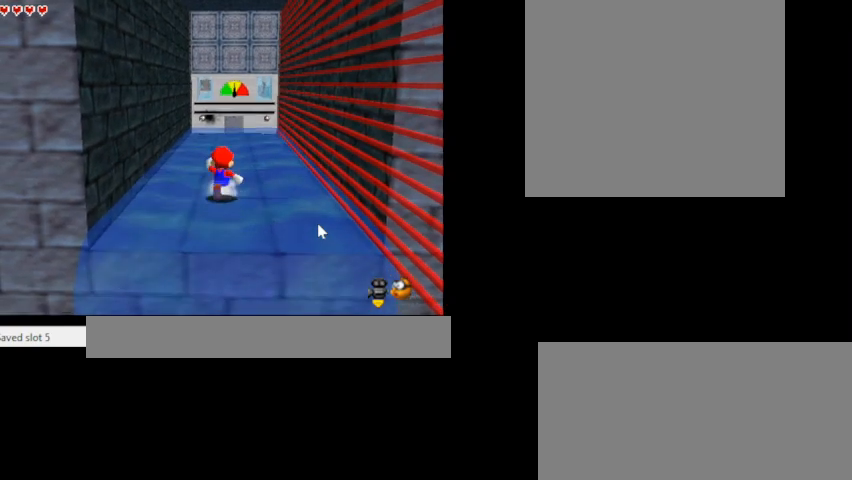
{"keys": ["s"], "events": [[133, "s", "down"], [233, "s", "up"], [400, "s", "down"]]}
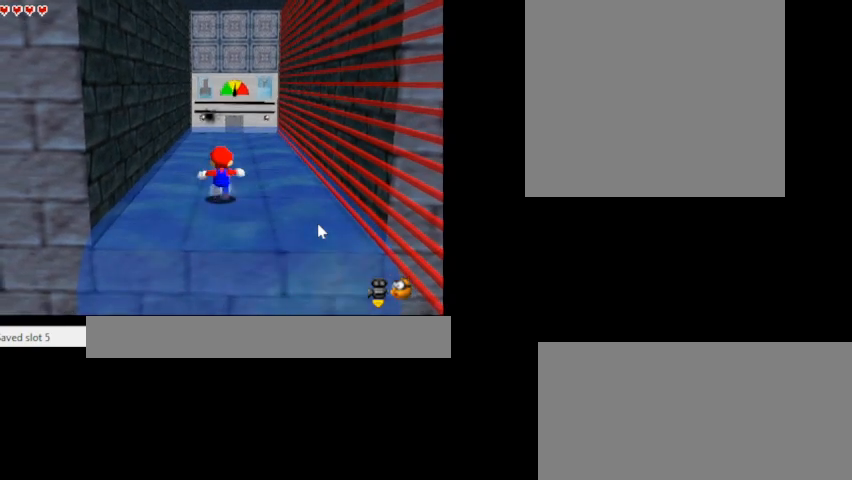
{"keys": [], "events": [[33, "s", "up"], [233, "s", "down"], [500, "s", "up"]]}
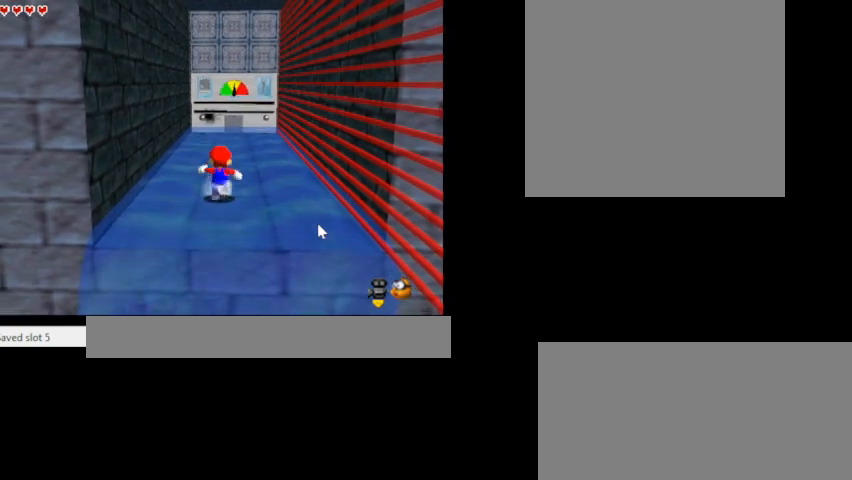
{"keys": [], "events": [[167, "s", "down"], [300, "s", "up"]]}
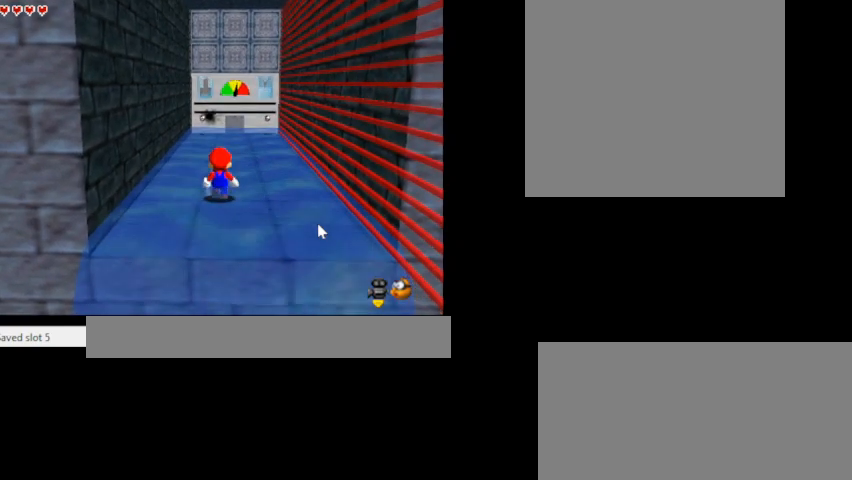
{"keys": [], "events": [[67, "s", "down"], [367, "s", "up"]]}
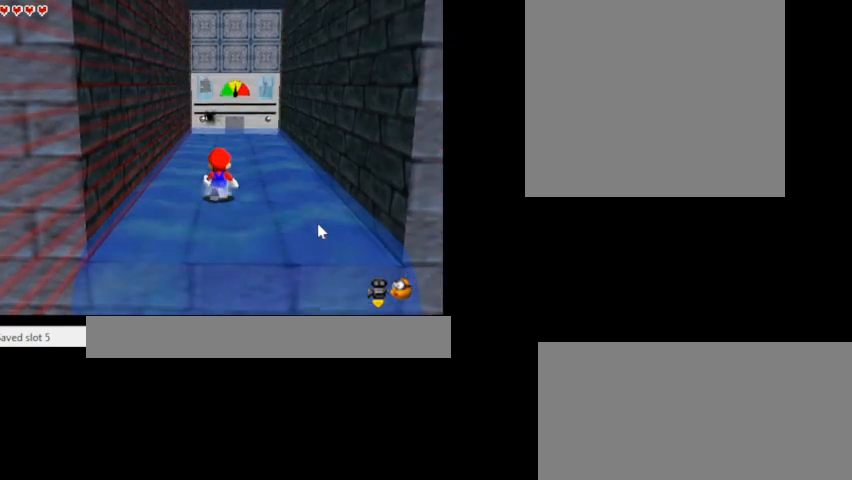
{"keys": [], "events": [[67, "s", "down"], [233, "c", "down"], [367, "c", "up"], [500, "s", "up"]]}
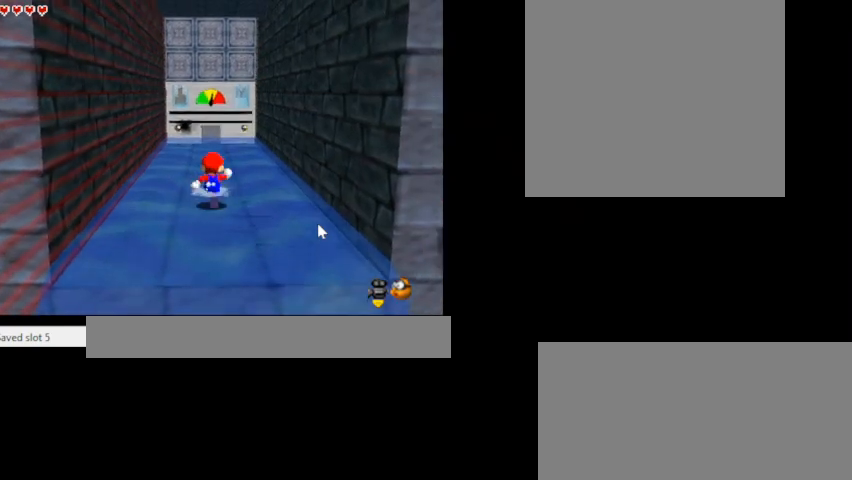
{"keys": [], "events": []}
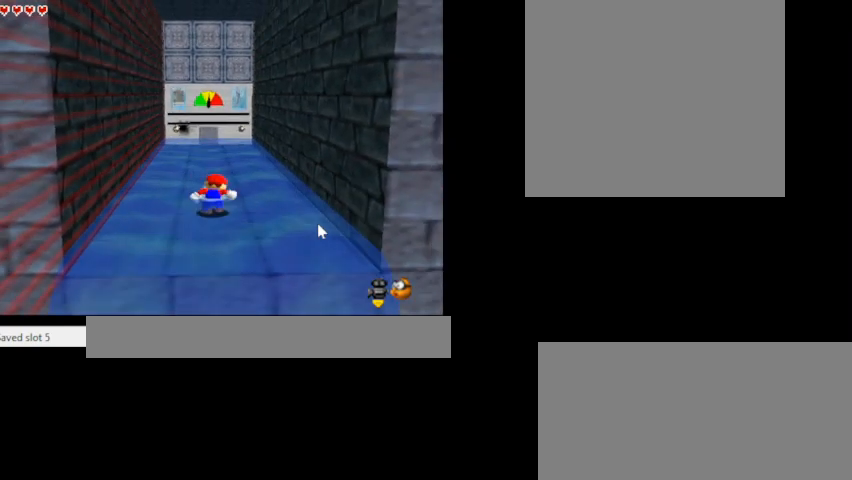
{"keys": ["c"], "events": [[267, "c", "down"]]}
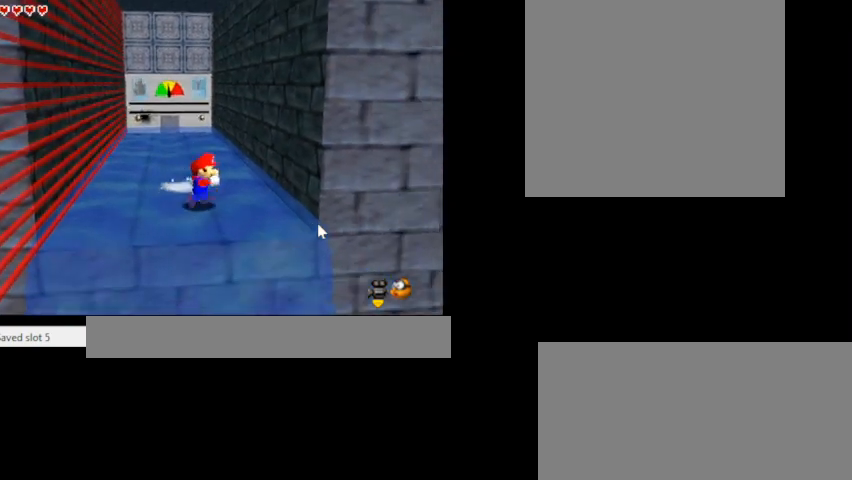
{"keys": ["s"], "events": [[100, "s", "down"], [133, "c", "up"]]}
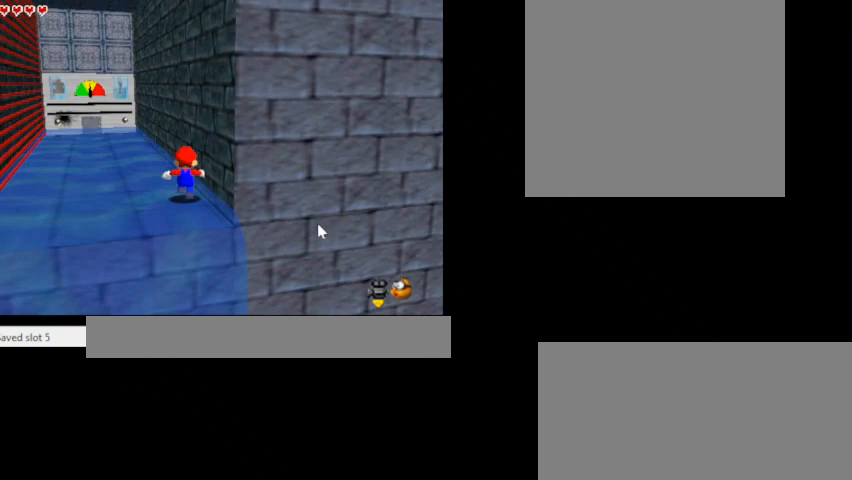
{"keys": ["s"], "events": [[100, "k", "down"], [267, "k", "up"]]}
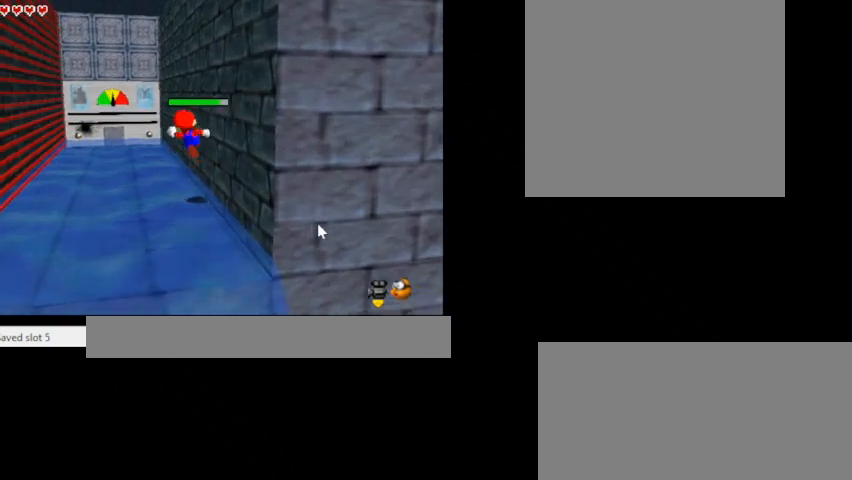
{"keys": [], "events": [[67, "s", "up"]]}
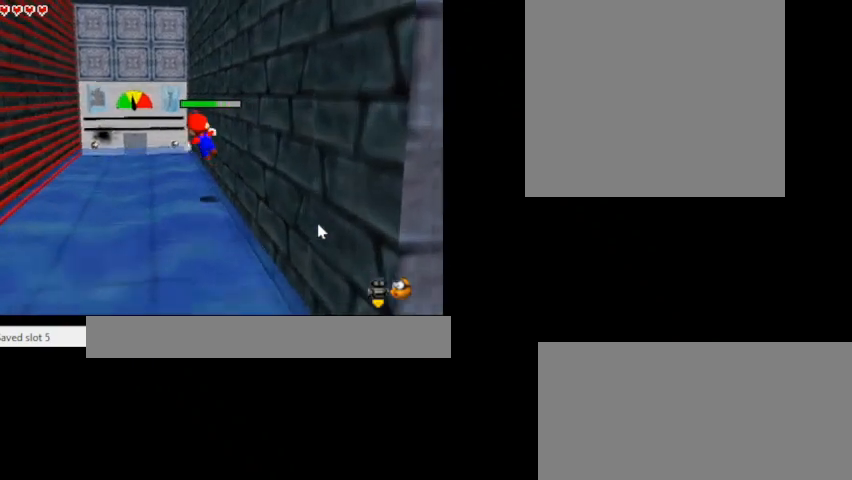
{"keys": [], "events": []}
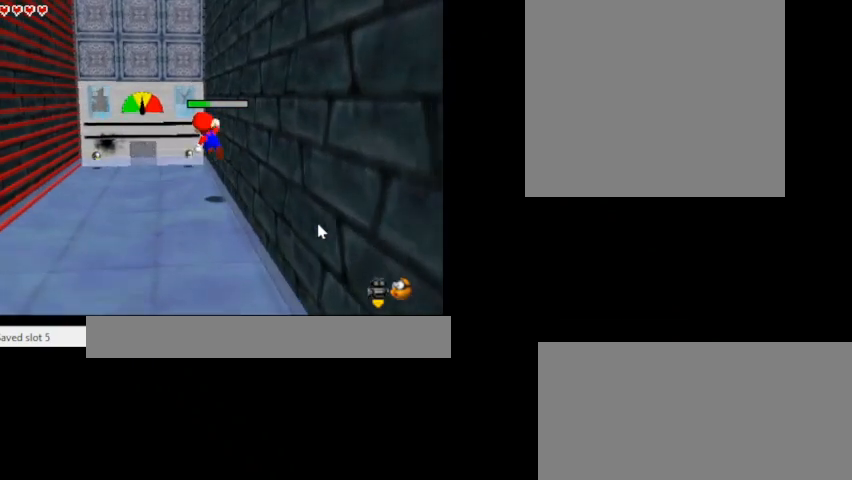
{"keys": ["k", "x"], "events": [[267, "x", "down"], [300, "k", "down"]]}
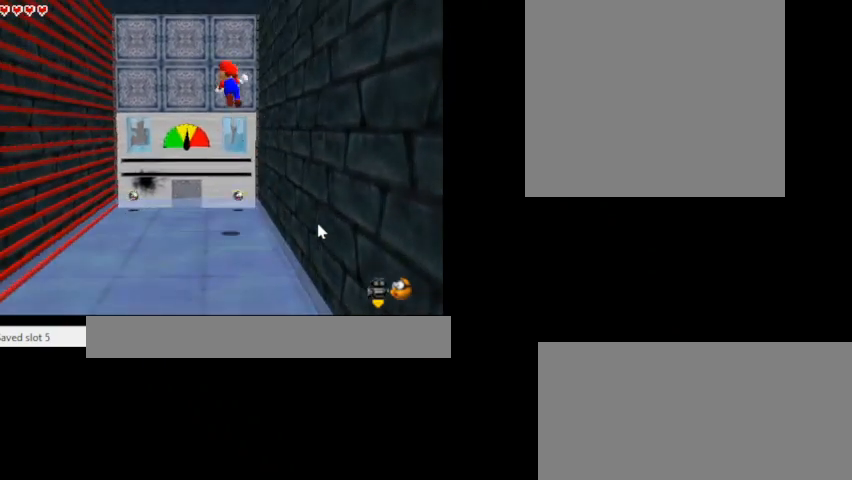
{"keys": ["c", "k", "x"], "events": [[433, "c", "down"]]}
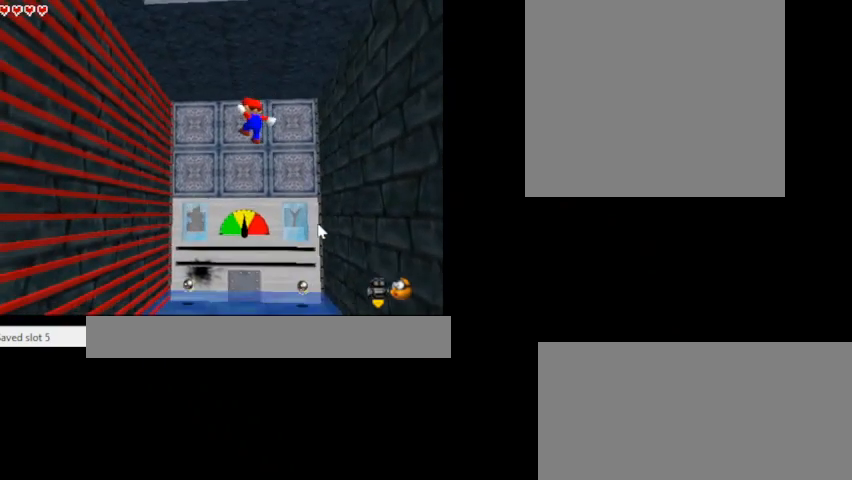
{"keys": [], "events": [[133, "k", "up"], [167, "c", "up"], [167, "x", "up"]]}
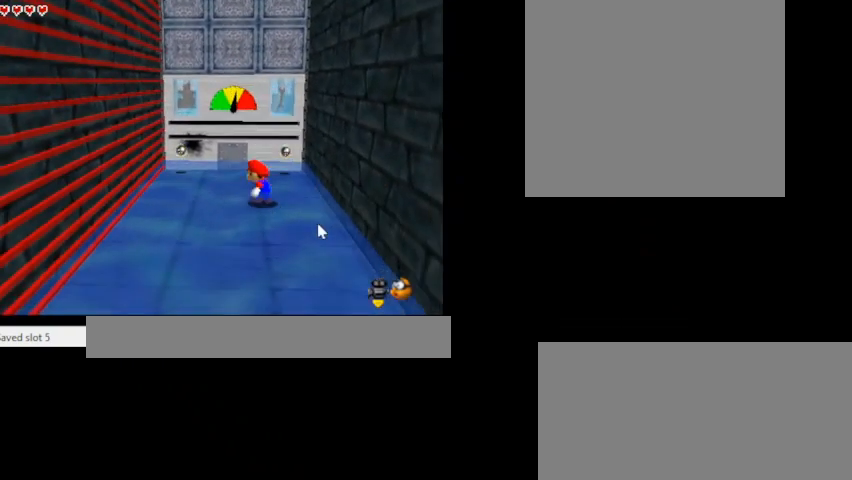
{"keys": ["s"], "events": [[433, "s", "down"]]}
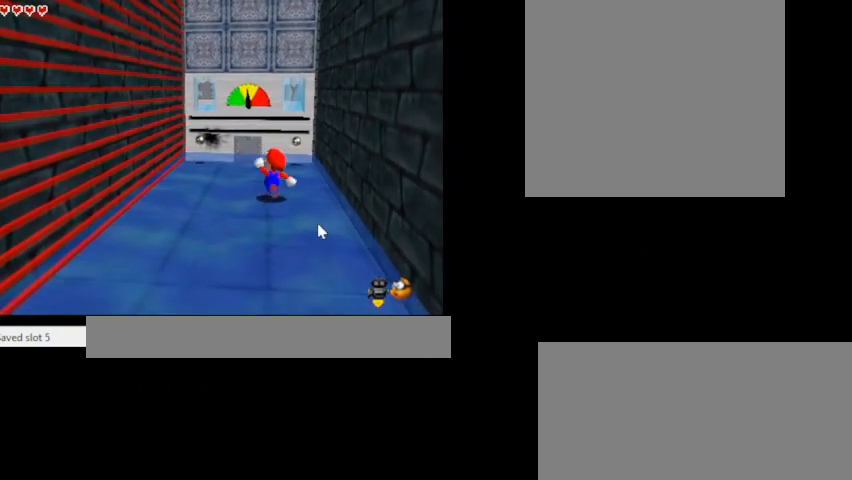
{"keys": [], "events": [[67, "s", "up"]]}
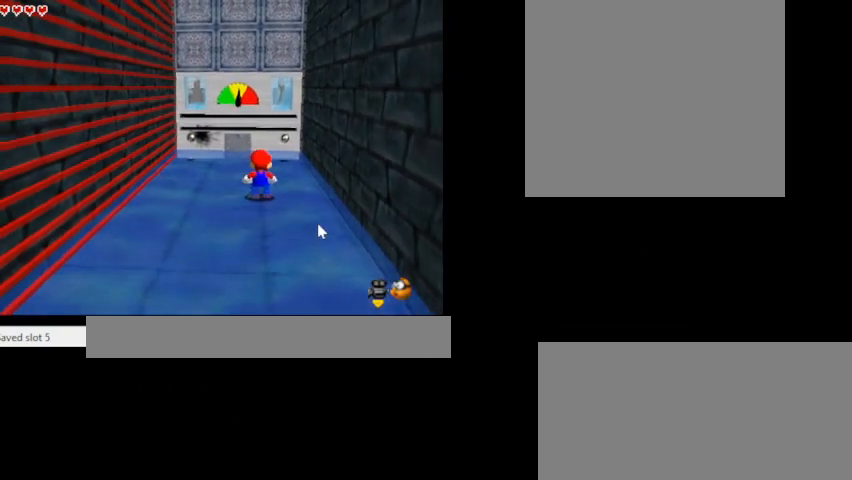
{"keys": [], "events": []}
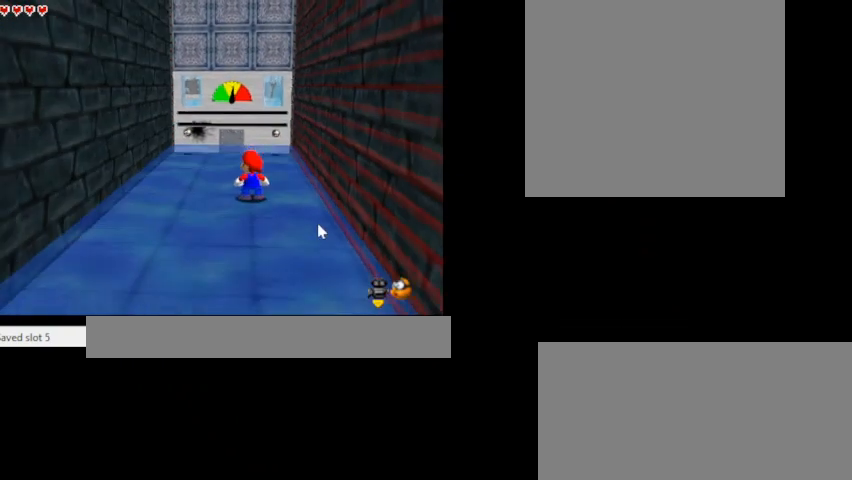
{"keys": ["z"], "events": [[400, "k", "down"], [467, "k", "up"], [467, "z", "down"]]}